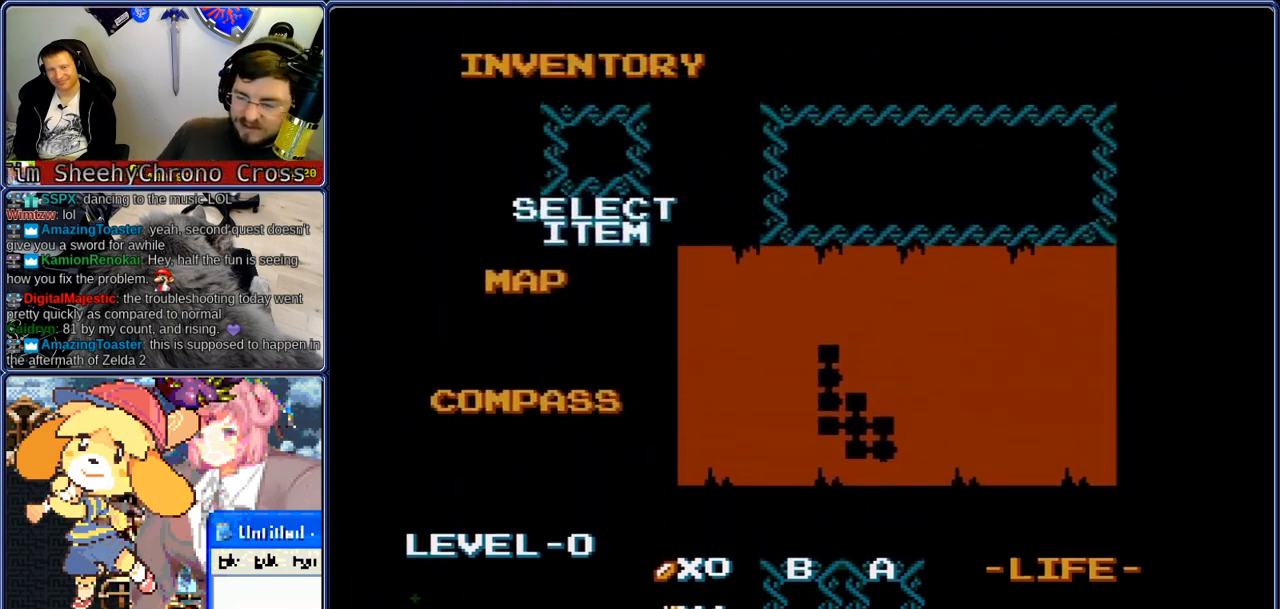
Gameplay with a controller (Nintendo layout); each line is a JSON object with the inputs held at the frame after it. "events" lists button and stick changes between this image and that frame as [ms after this image, input, new state], when the widget could be followed in between. Not read: L3 R3.
{"buttons": [], "events": [[83, "SELECT", "down"], [117, "SELECT", "up"], [117, "START", "down"], [167, "START", "up"]]}
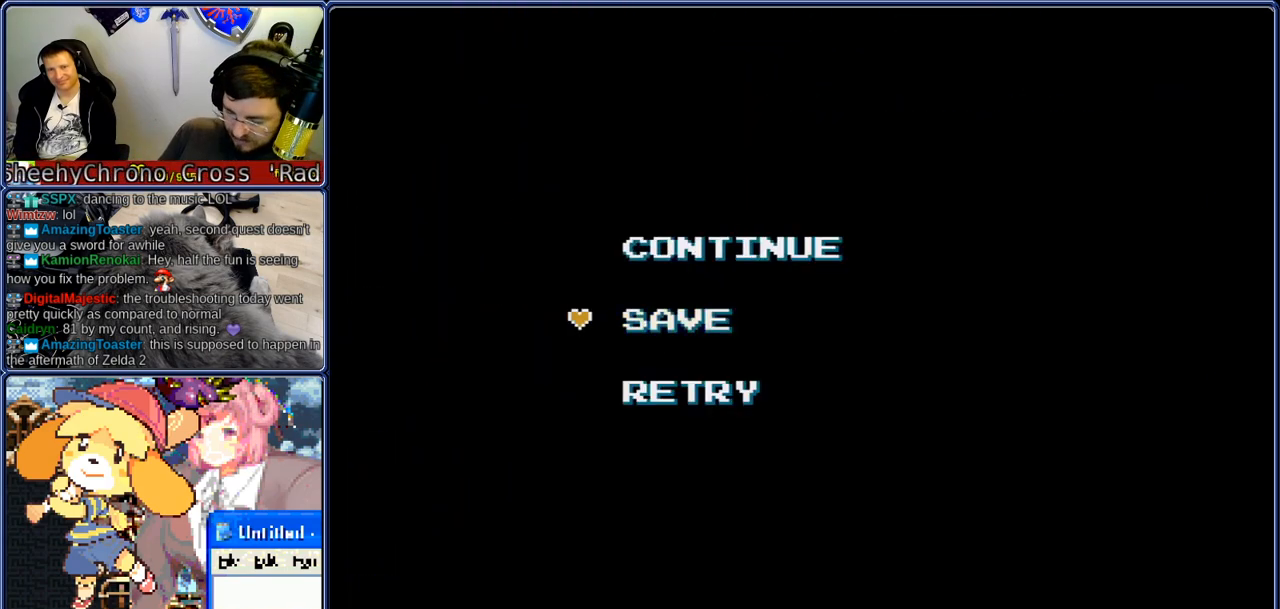
{"buttons": [], "events": []}
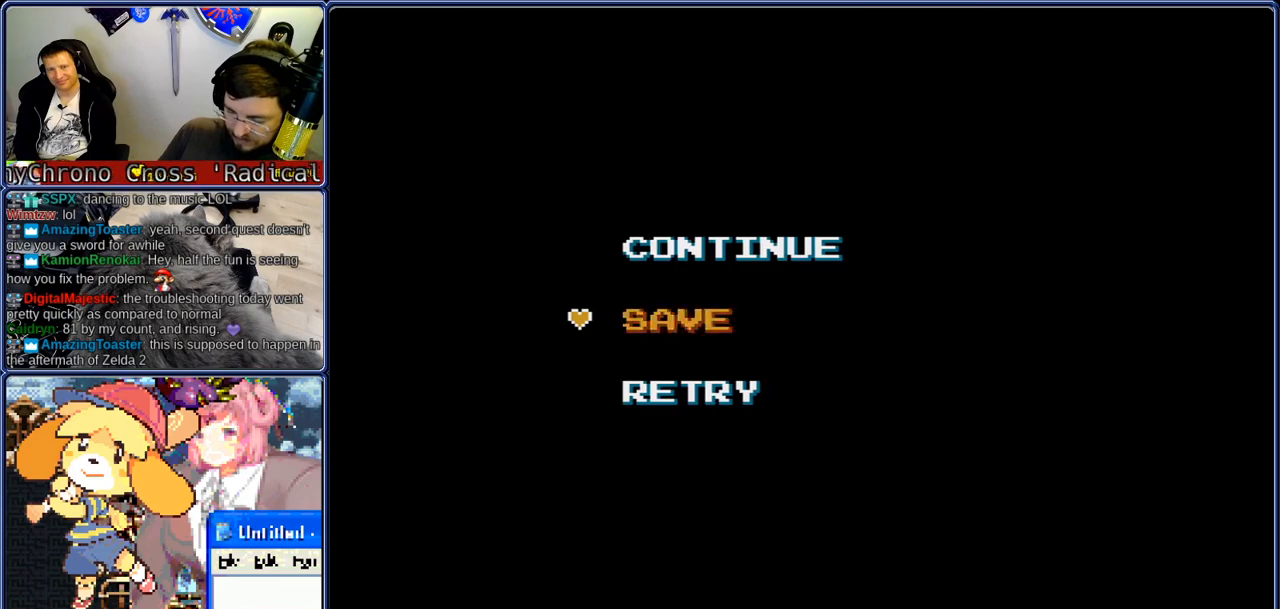
{"buttons": [], "events": []}
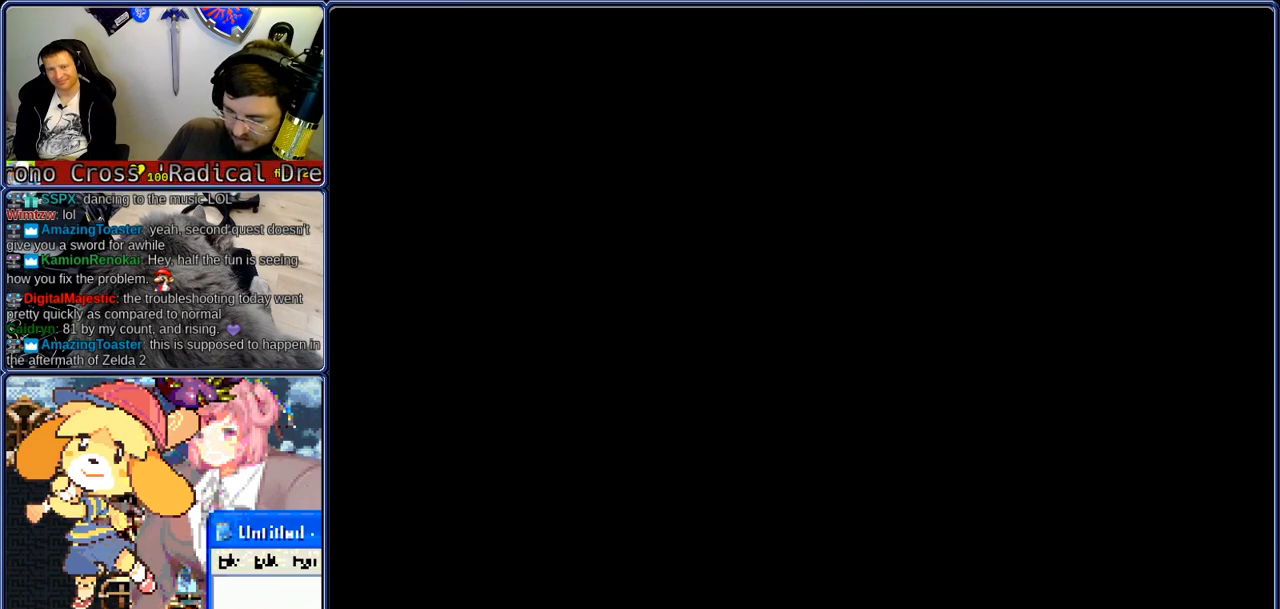
{"buttons": ["DPAD_RIGHT"], "events": [[50, "DPAD_RIGHT", "down"], [50, "START", "down"], [100, "START", "up"]]}
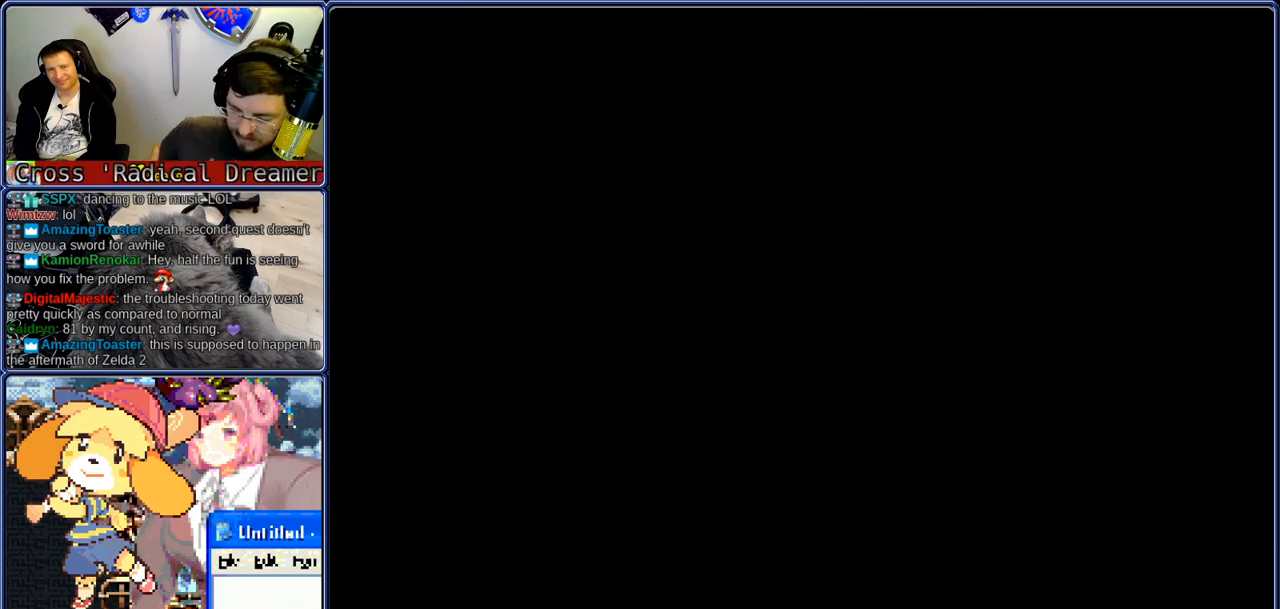
{"buttons": ["DPAD_RIGHT"], "events": []}
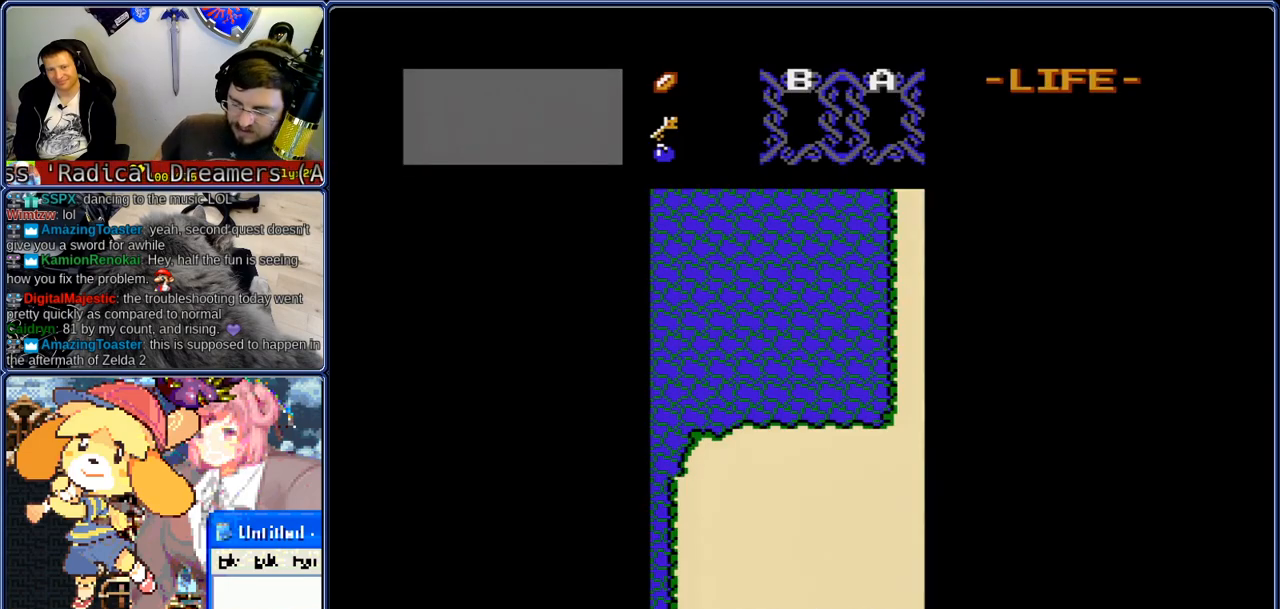
{"buttons": ["DPAD_RIGHT"], "events": []}
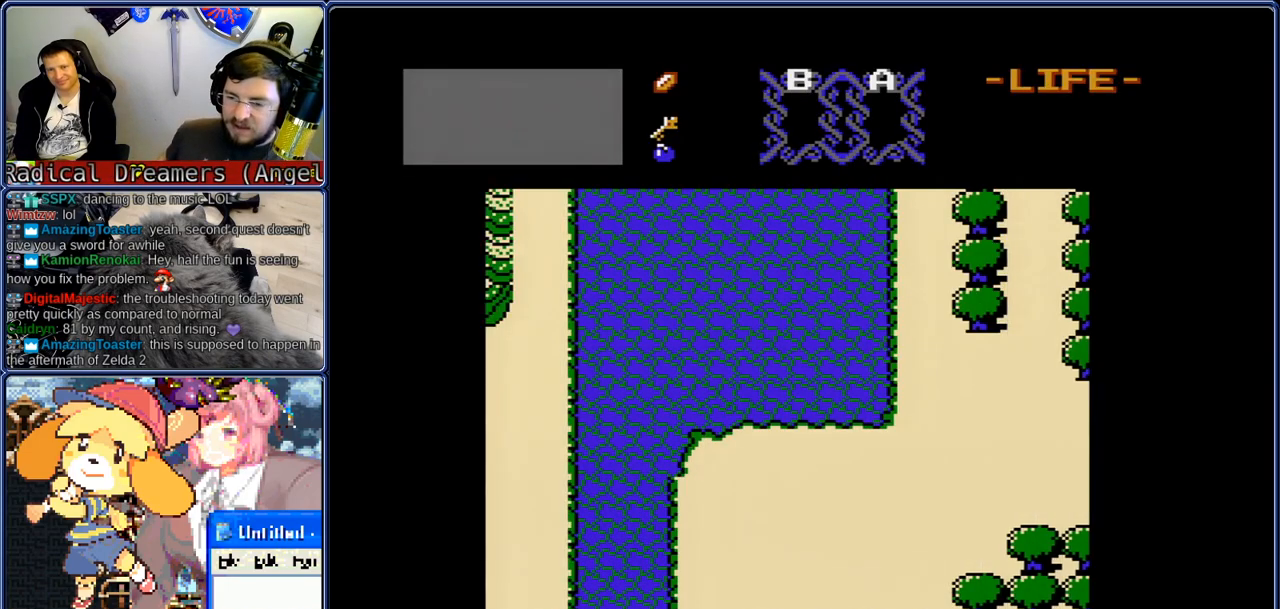
{"buttons": ["DPAD_UP", "DPAD_RIGHT"], "events": [[500, "DPAD_UP", "down"]]}
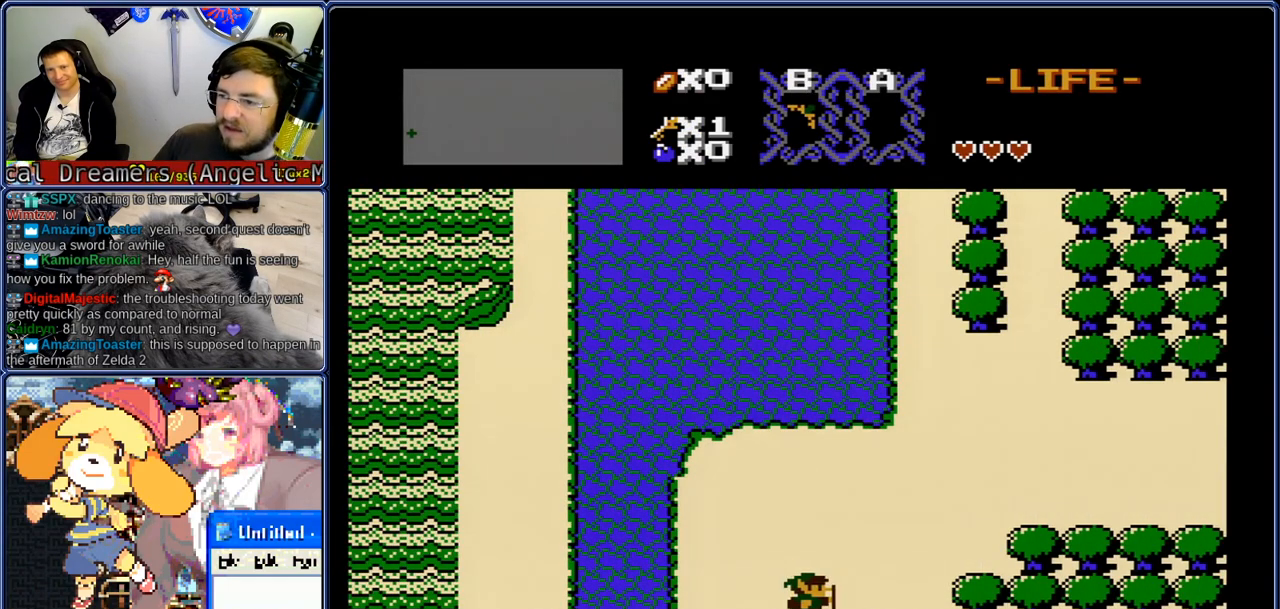
{"buttons": ["DPAD_UP", "DPAD_RIGHT"], "events": []}
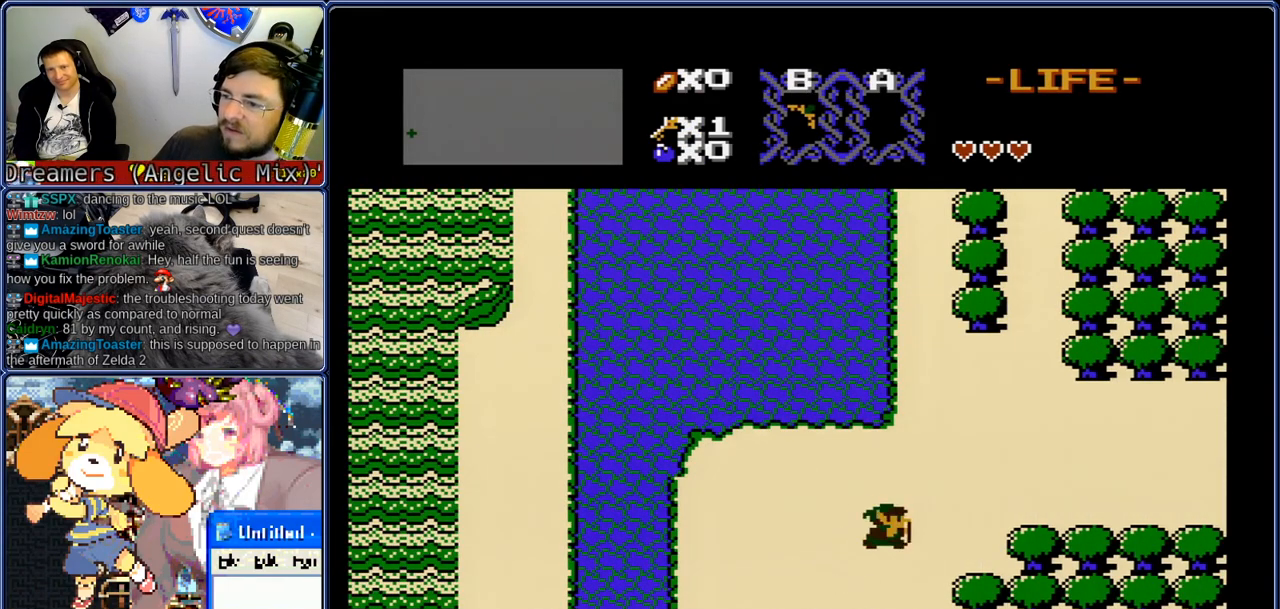
{"buttons": ["DPAD_RIGHT"], "events": [[83, "DPAD_UP", "up"]]}
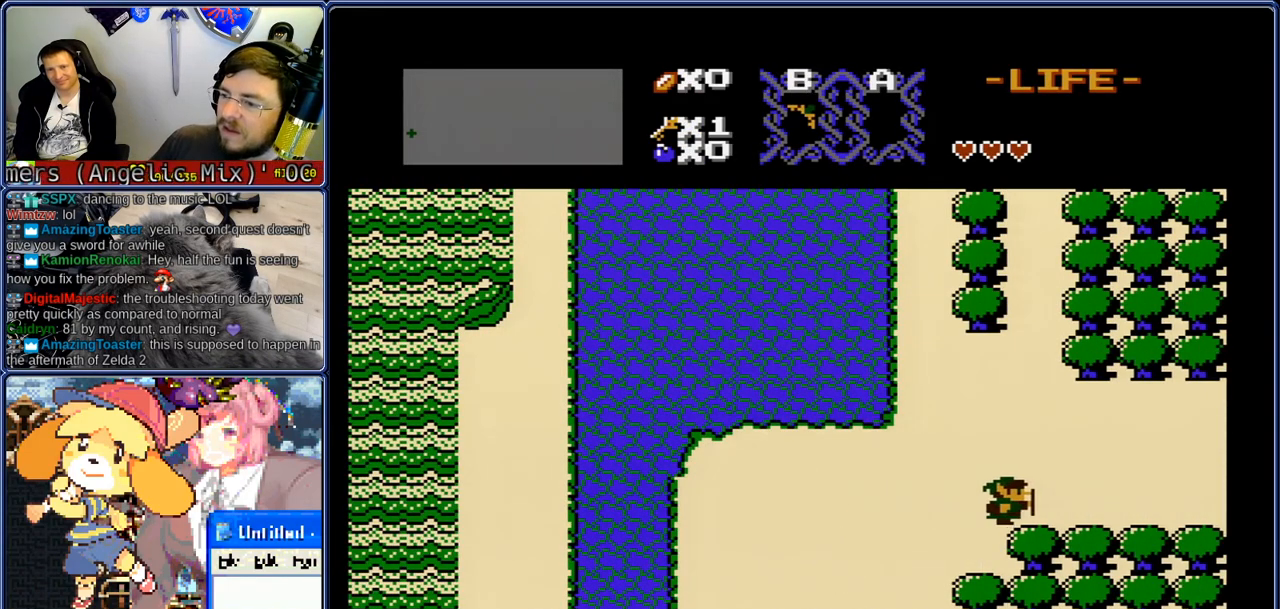
{"buttons": ["DPAD_RIGHT"], "events": []}
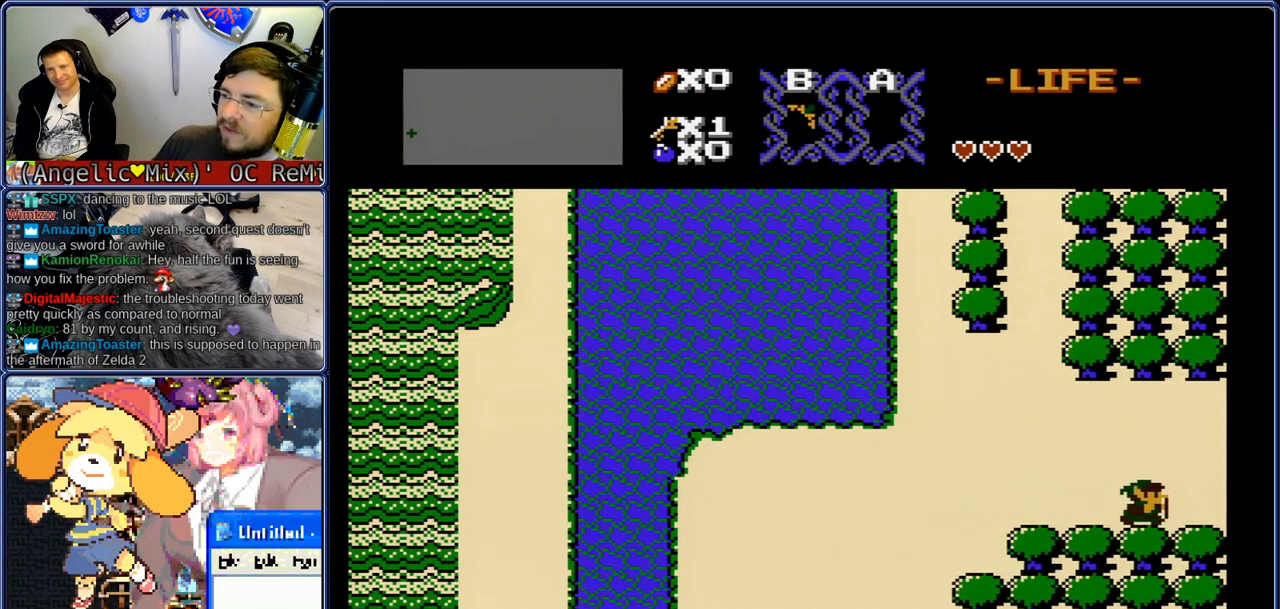
{"buttons": ["DPAD_RIGHT"], "events": []}
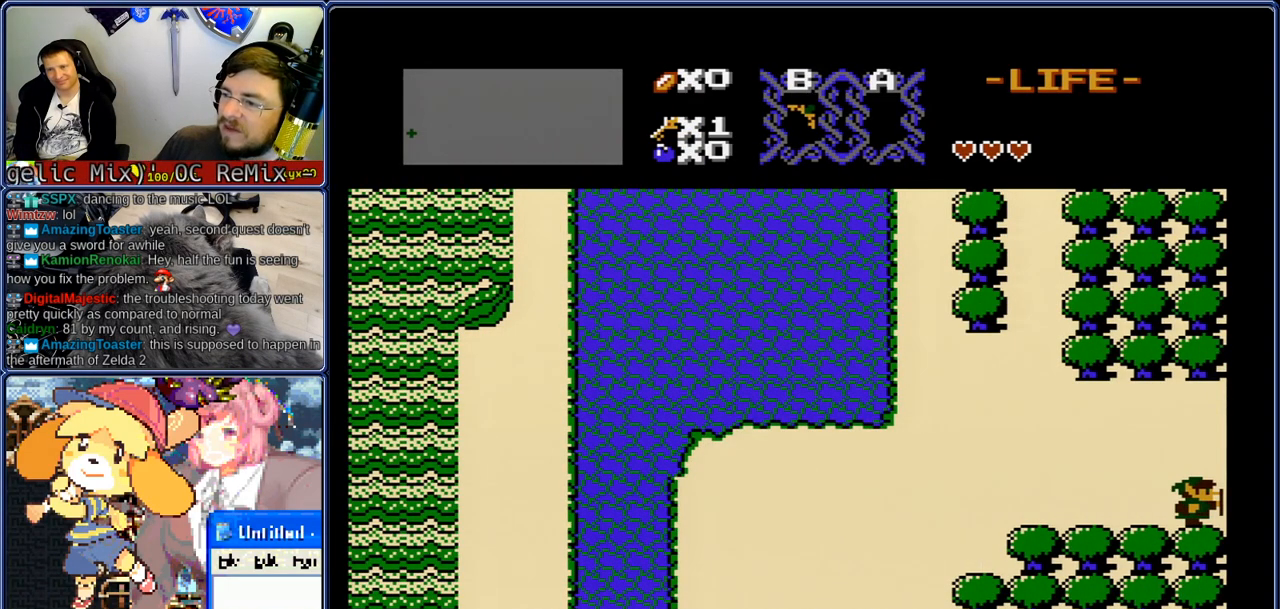
{"buttons": ["DPAD_RIGHT"], "events": []}
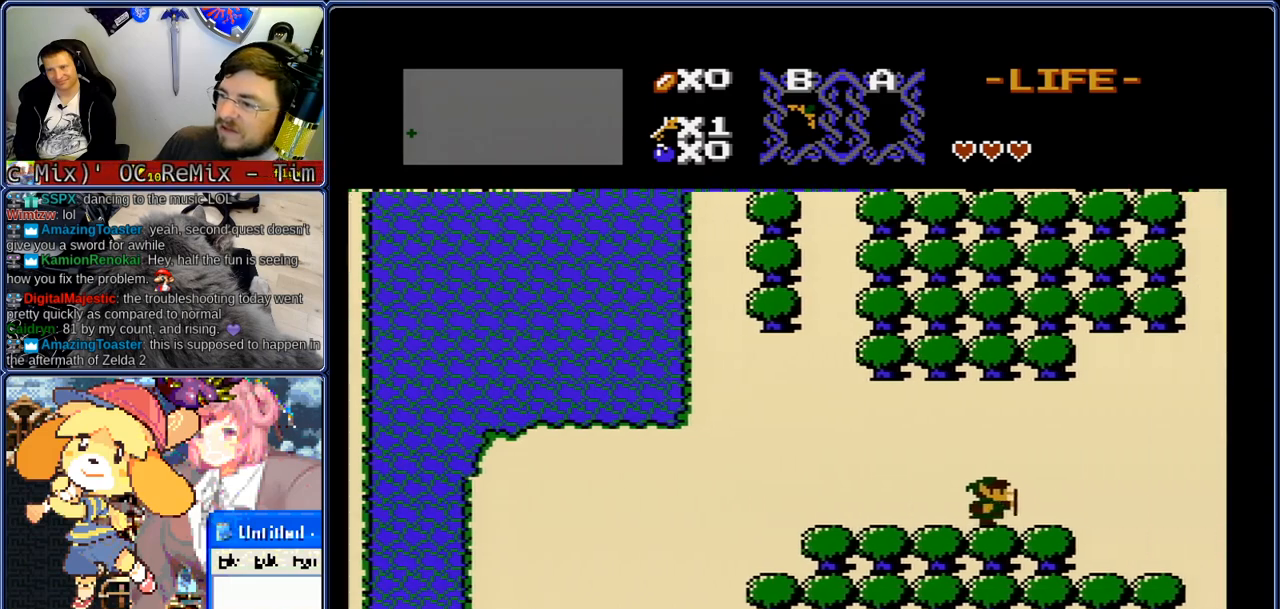
{"buttons": ["DPAD_RIGHT"], "events": []}
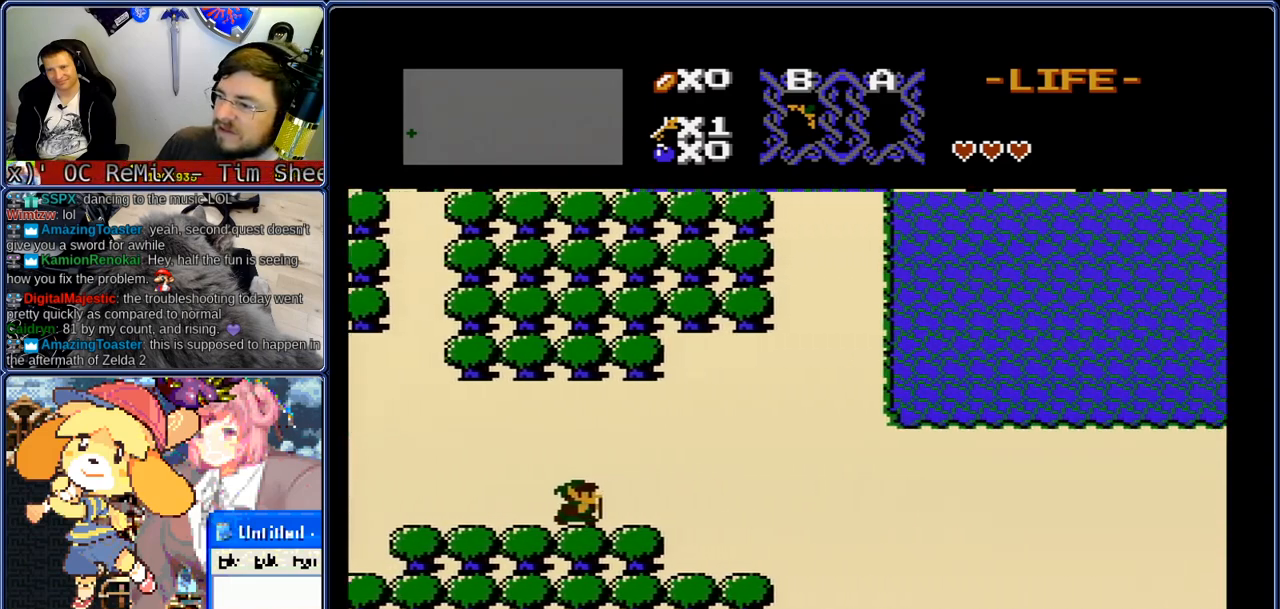
{"buttons": ["DPAD_RIGHT"], "events": []}
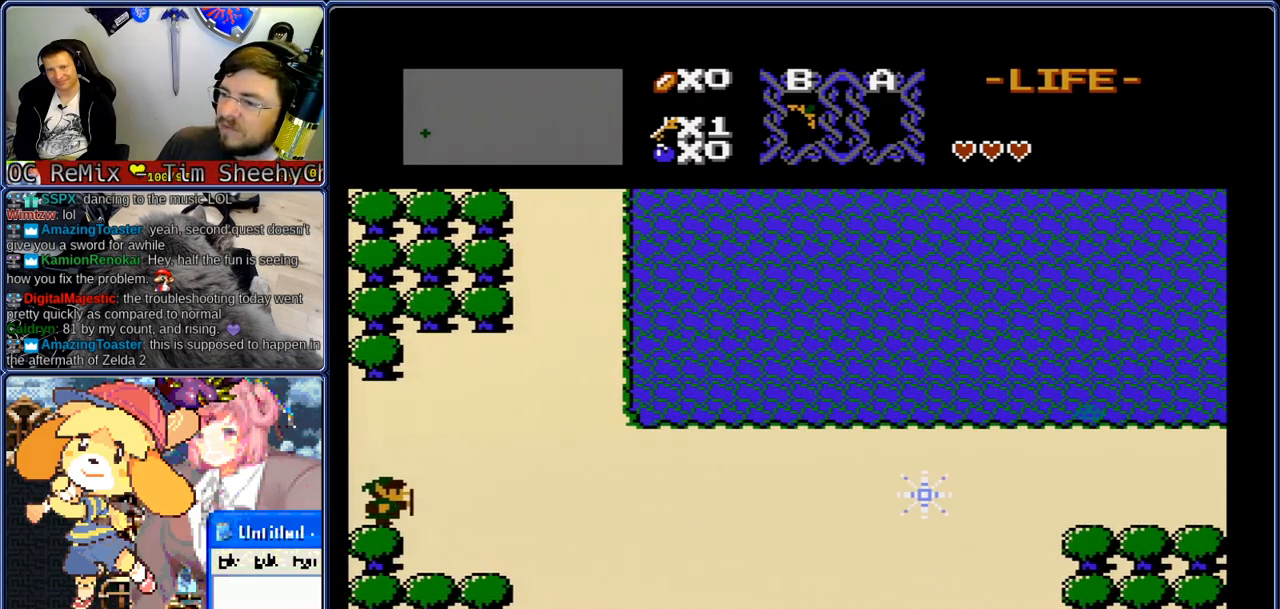
{"buttons": ["DPAD_LEFT"], "events": [[117, "DPAD_LEFT", "down"], [150, "DPAD_RIGHT", "up"], [233, "DPAD_DOWN", "down"], [283, "DPAD_DOWN", "up"]]}
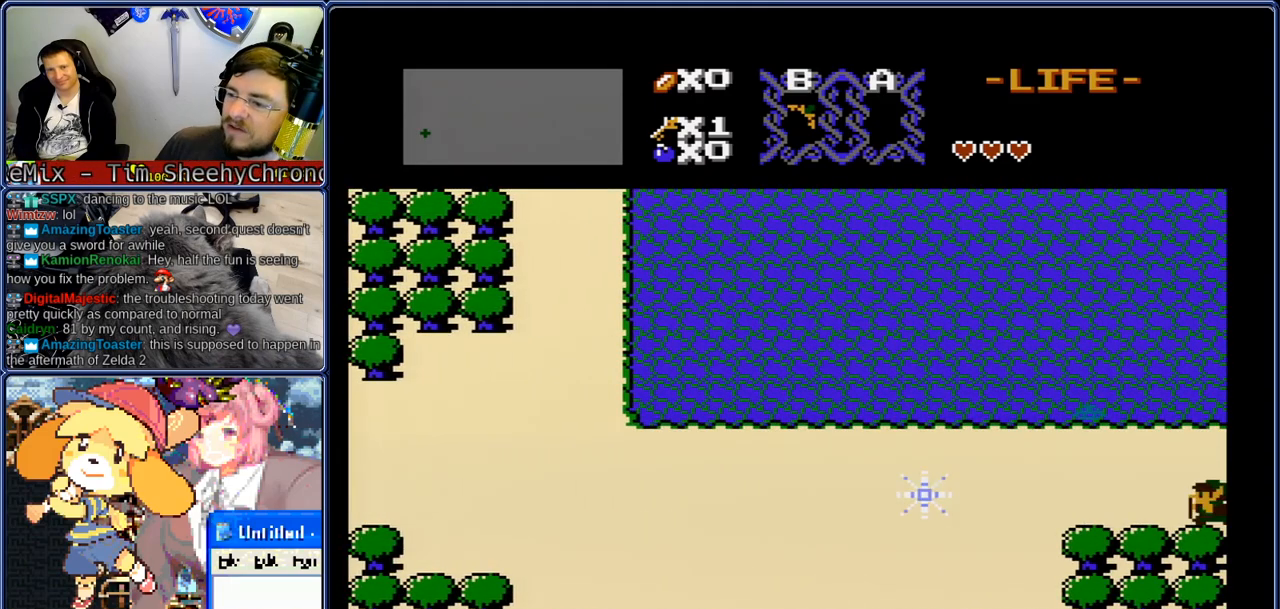
{"buttons": ["DPAD_RIGHT"], "events": [[33, "DPAD_LEFT", "up"], [33, "DPAD_RIGHT", "down"]]}
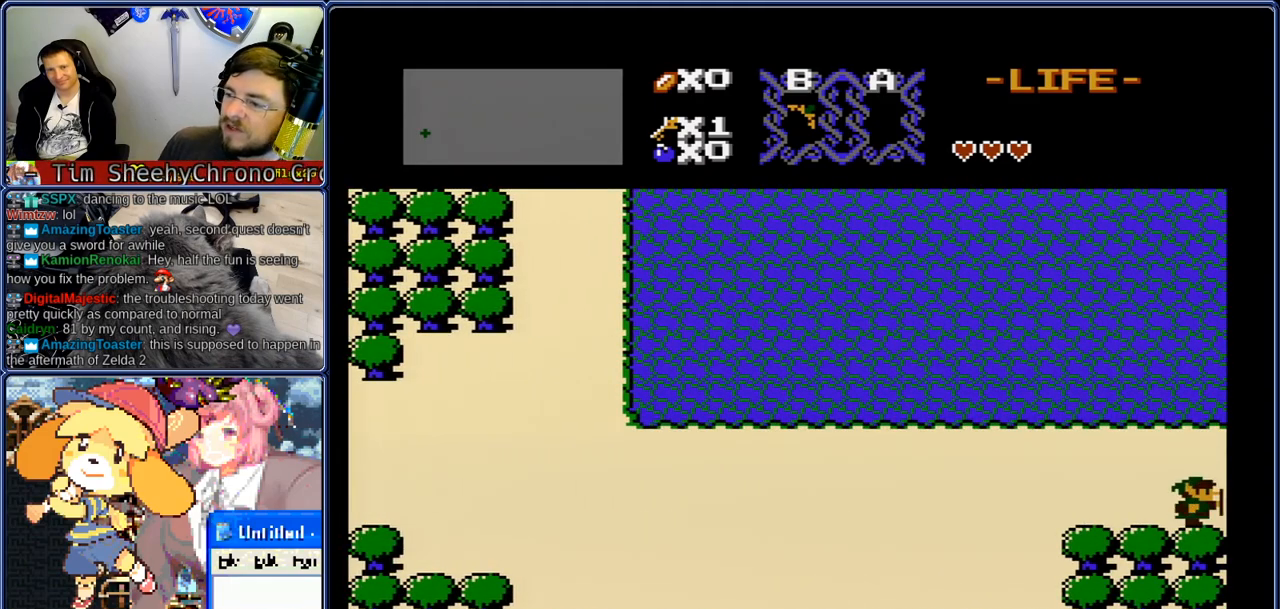
{"buttons": ["DPAD_RIGHT"], "events": []}
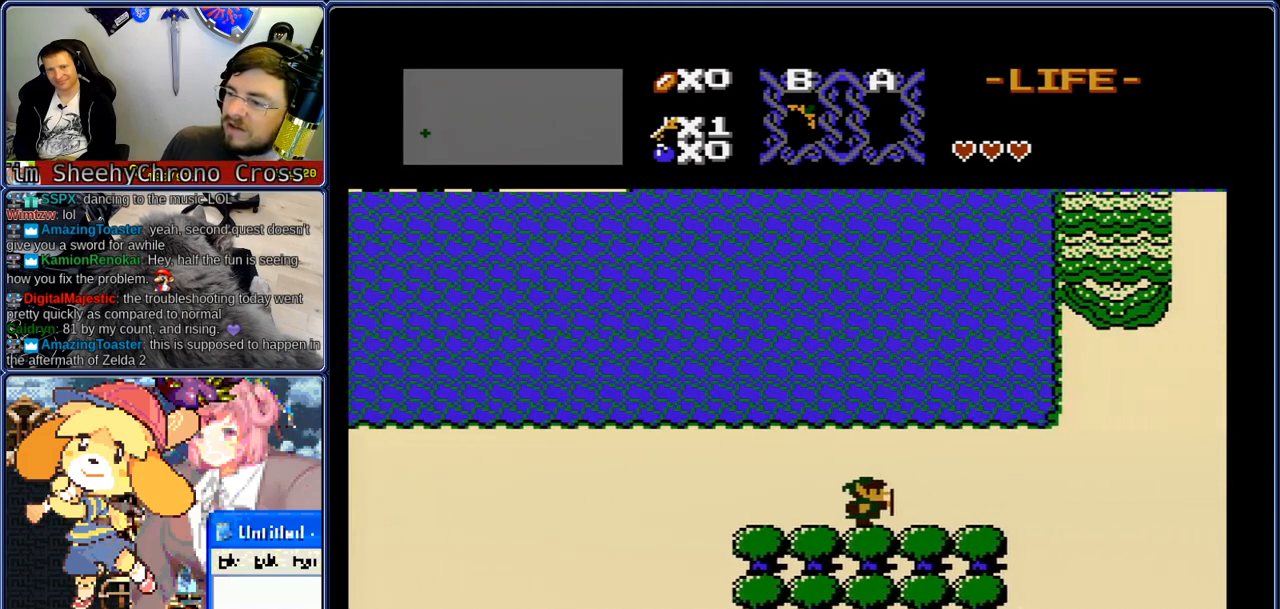
{"buttons": ["DPAD_RIGHT"], "events": []}
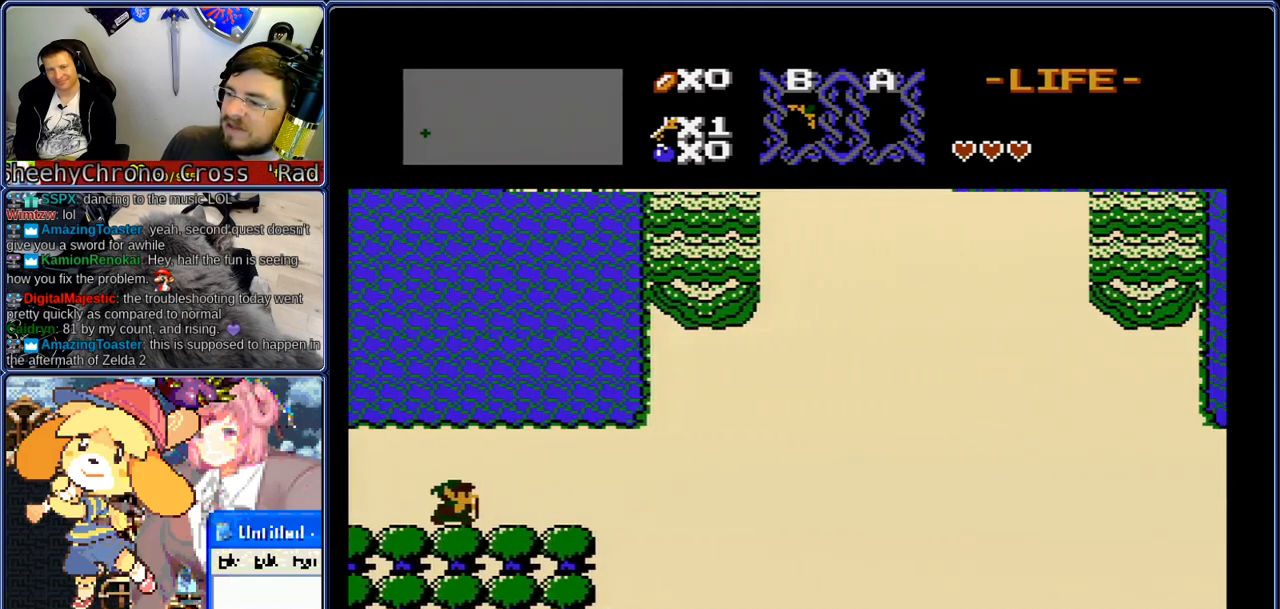
{"buttons": ["DPAD_LEFT"], "events": [[467, "DPAD_LEFT", "down"], [500, "DPAD_RIGHT", "up"]]}
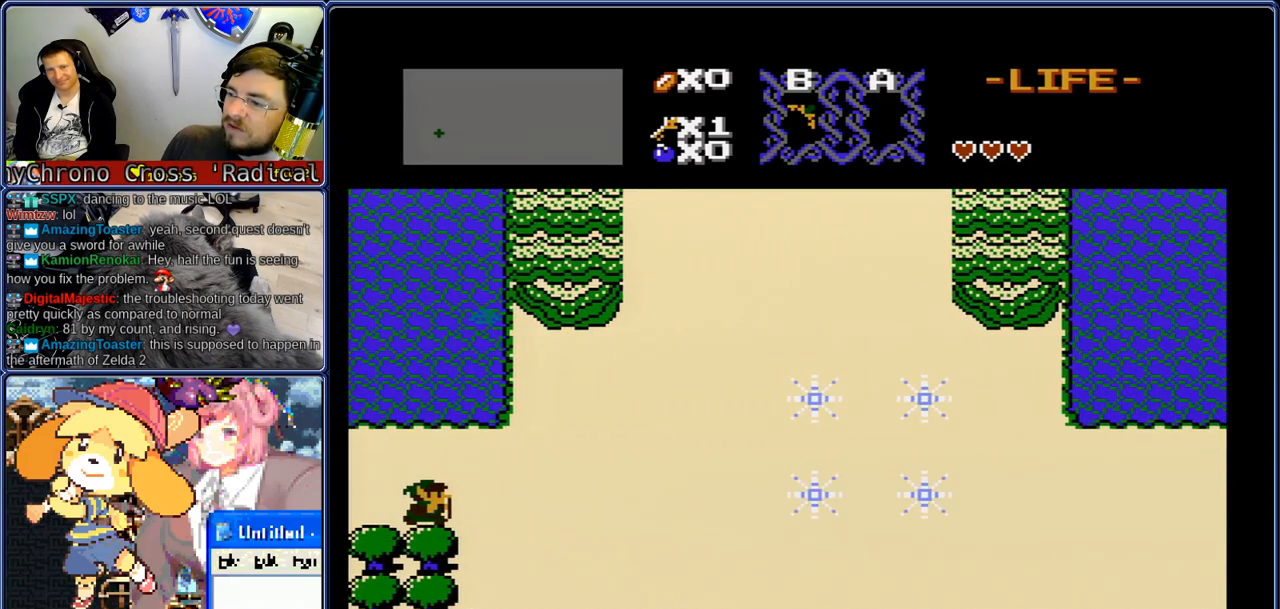
{"buttons": ["DPAD_DOWN"], "events": [[217, "DPAD_DOWN", "down"], [267, "DPAD_LEFT", "up"], [350, "DPAD_DOWN", "up"], [350, "DPAD_LEFT", "down"], [433, "DPAD_DOWN", "down"], [467, "DPAD_LEFT", "up"]]}
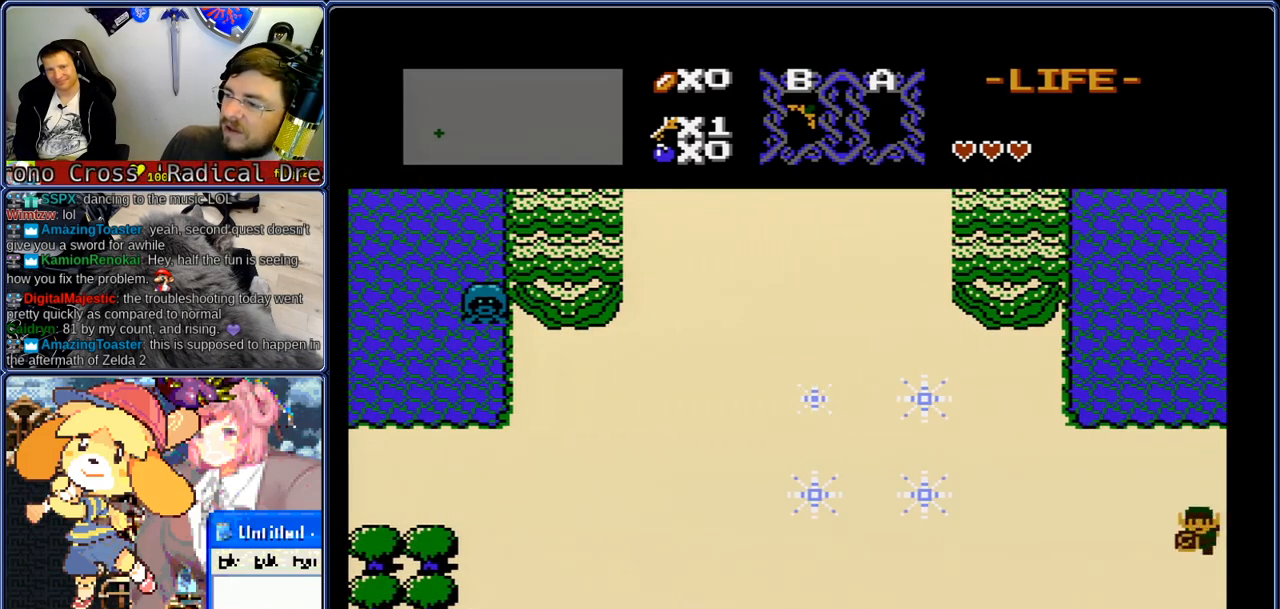
{"buttons": ["DPAD_RIGHT"], "events": [[17, "DPAD_RIGHT", "down"], [50, "DPAD_DOWN", "up"]]}
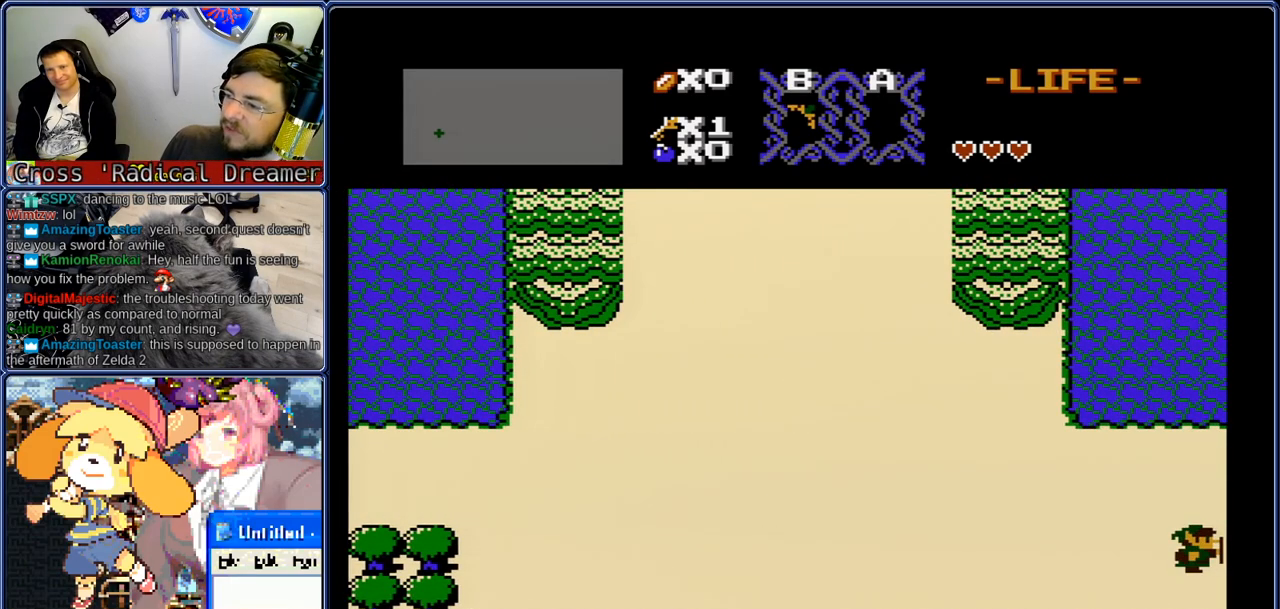
{"buttons": ["DPAD_RIGHT"], "events": []}
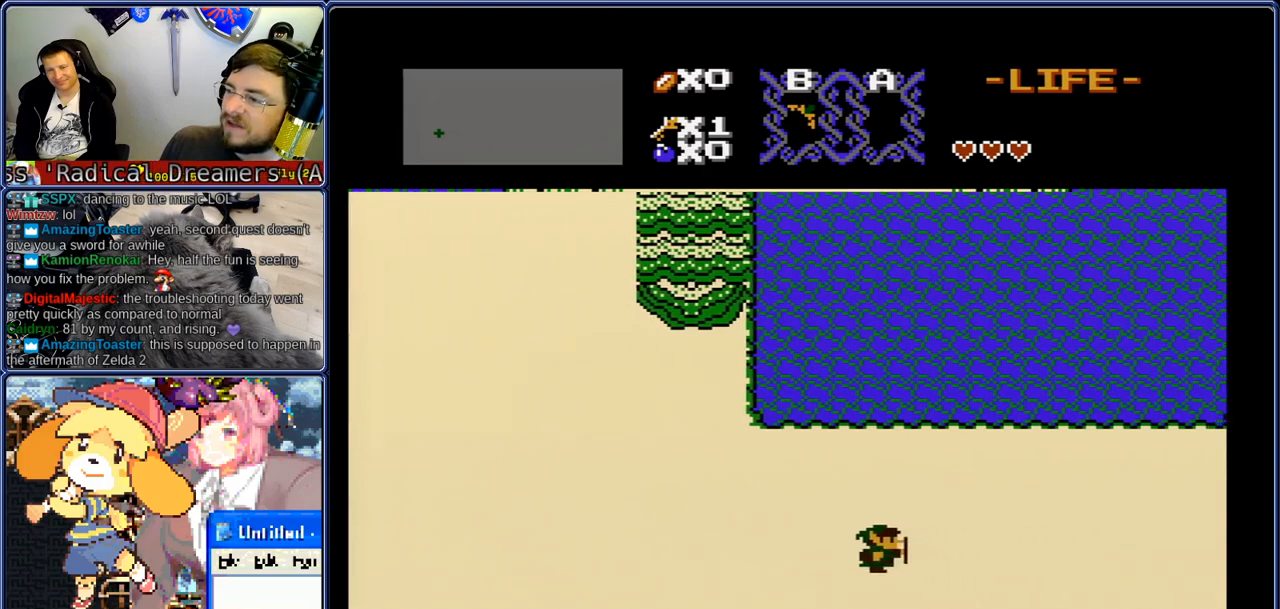
{"buttons": ["DPAD_RIGHT"], "events": []}